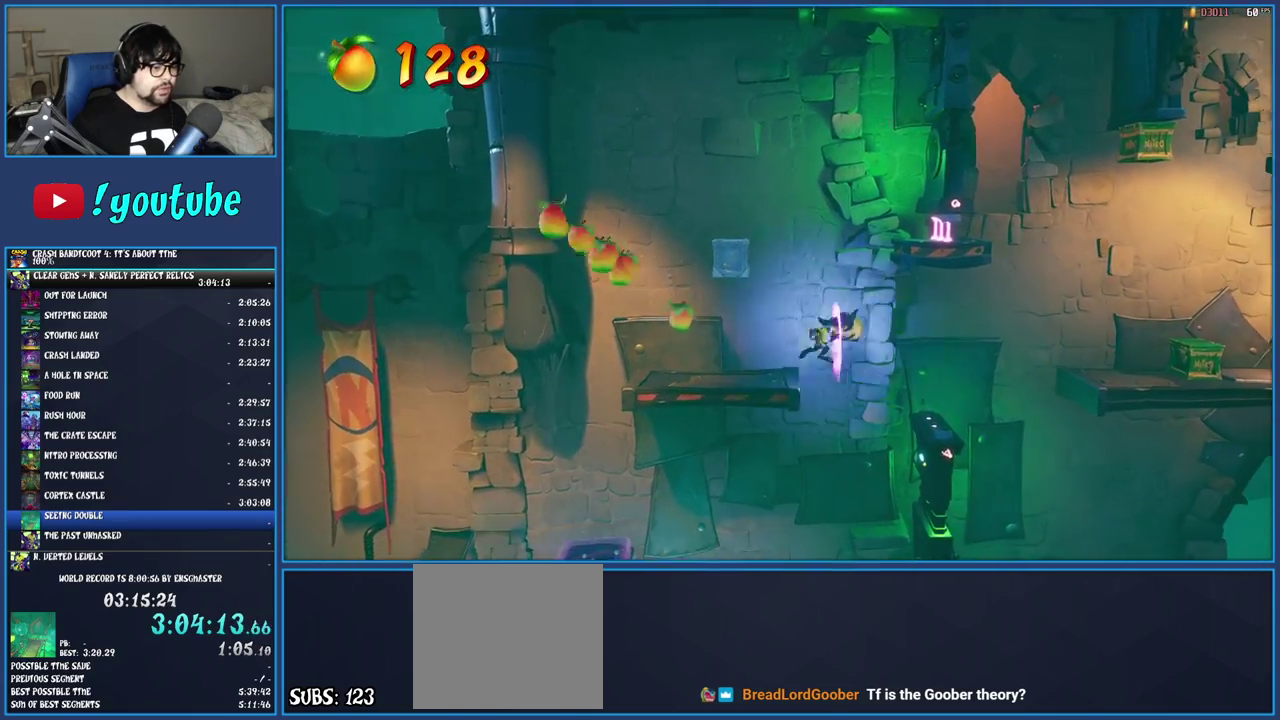
Gameplay with a controller (PlayStation layout); each line is a JSON object with the inputs held at the frame after it. "events" lists button and stick changes between this image and that frame as [ms after this image, input, new state], when the widget could be followed in between. Not read: L3 R3.
{"buttons": [], "left_stick": "right", "right_stick": "center", "events": [[133, "R1", "up"]]}
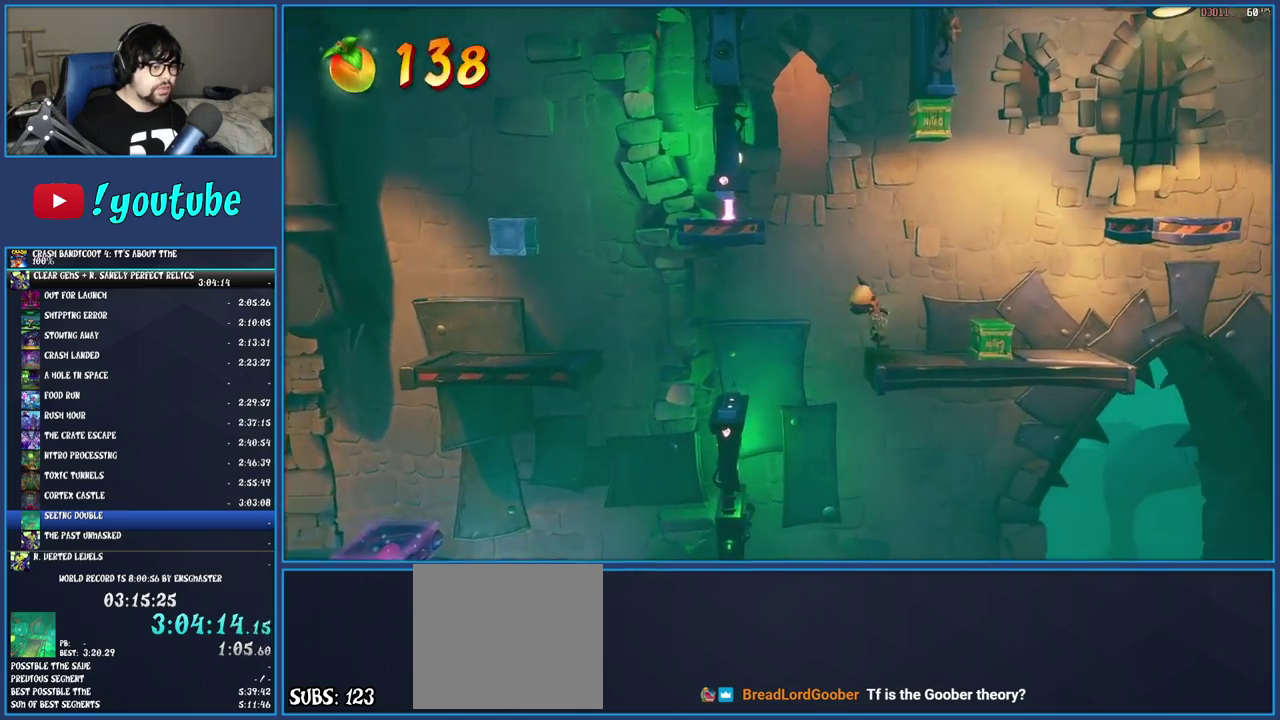
{"buttons": ["CROSS"], "left_stick": "right", "right_stick": "center", "events": [[117, "left_stick", "center"], [333, "left_stick", "right"], [400, "CROSS", "down"]]}
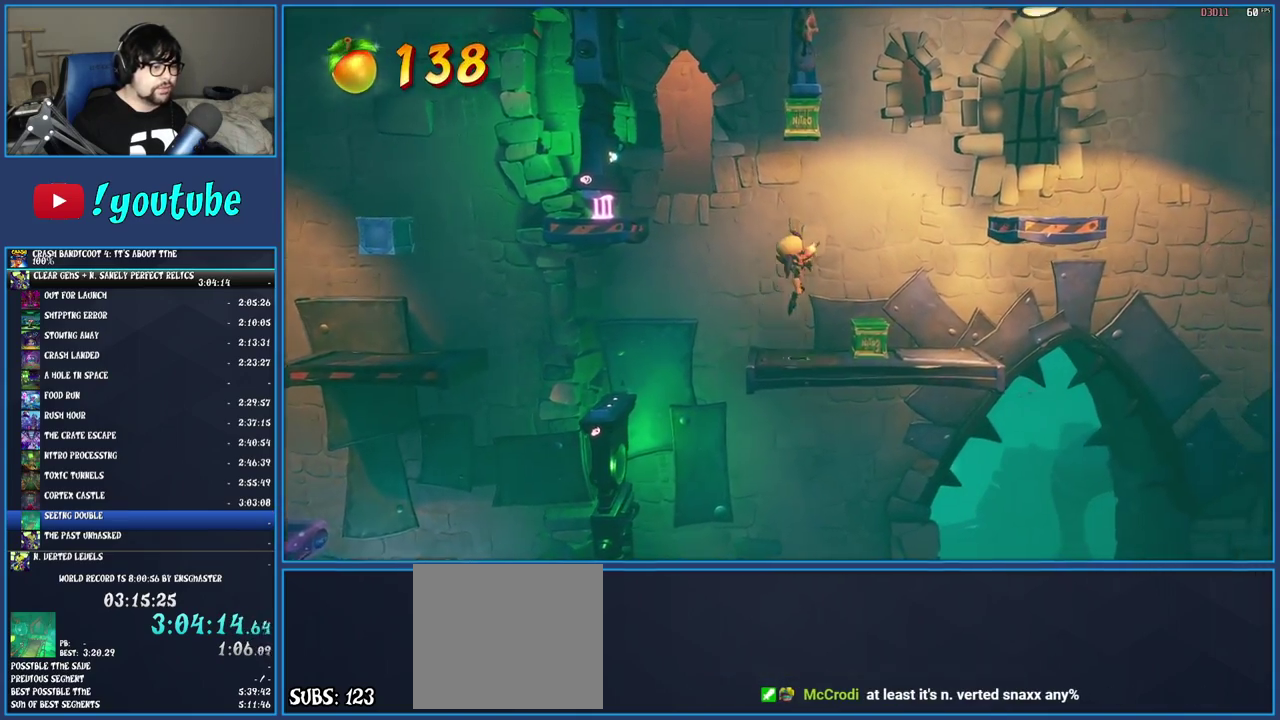
{"buttons": [], "left_stick": "center", "right_stick": "center", "events": [[250, "CROSS", "up"], [500, "left_stick", "center"]]}
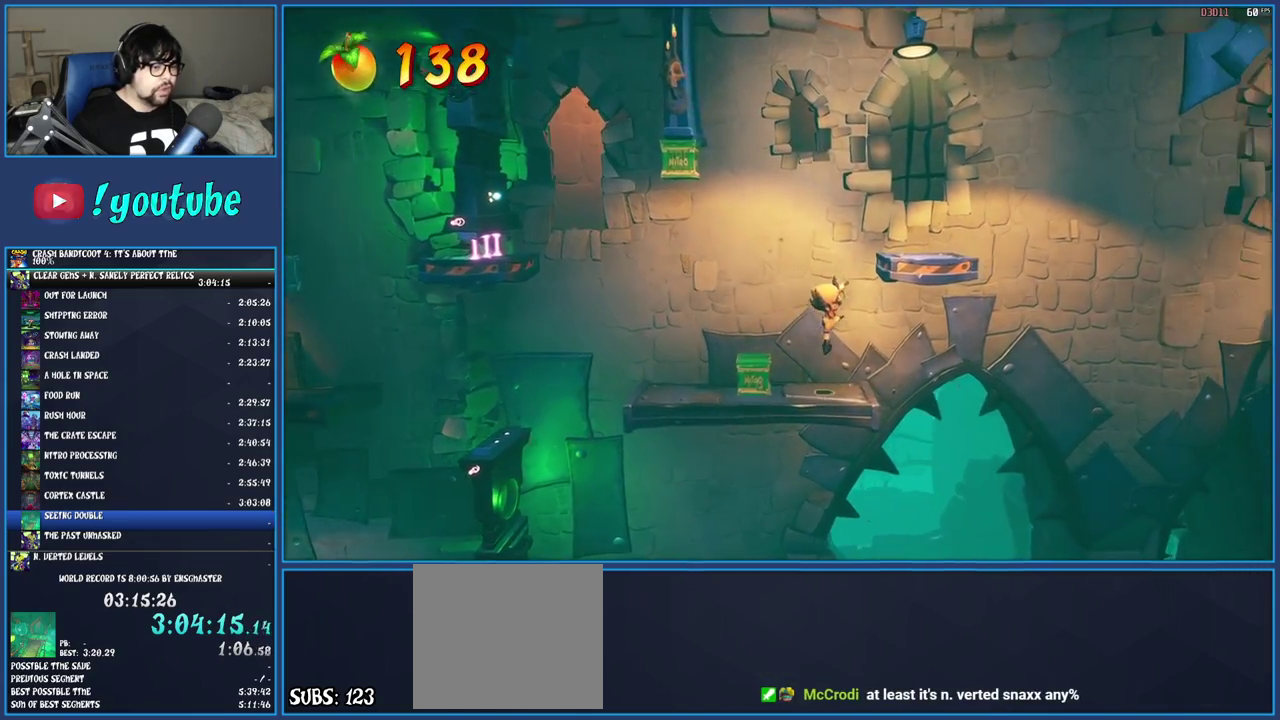
{"buttons": [], "left_stick": "center", "right_stick": "center", "events": [[267, "left_stick", "right"], [383, "left_stick", "center"]]}
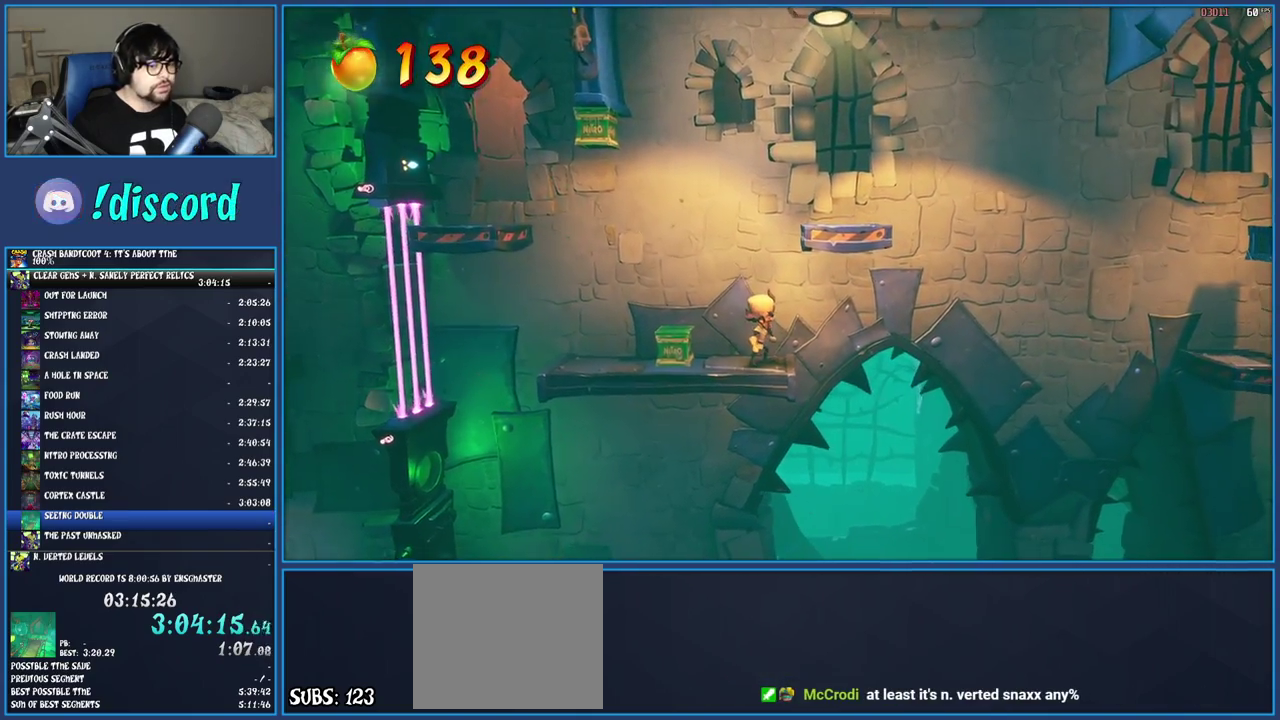
{"buttons": [], "left_stick": "center", "right_stick": "center", "events": []}
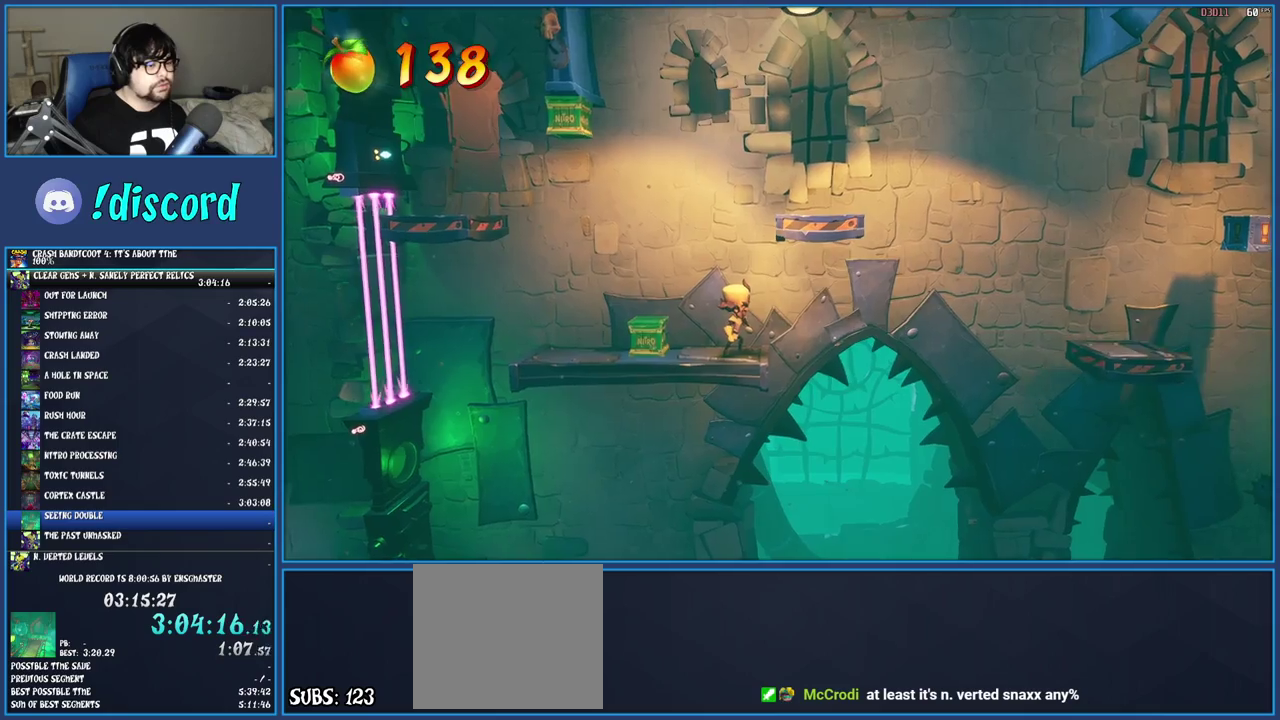
{"buttons": [], "left_stick": "right", "right_stick": "center", "events": [[117, "left_stick", "right"], [217, "R1", "down"], [400, "R1", "up"]]}
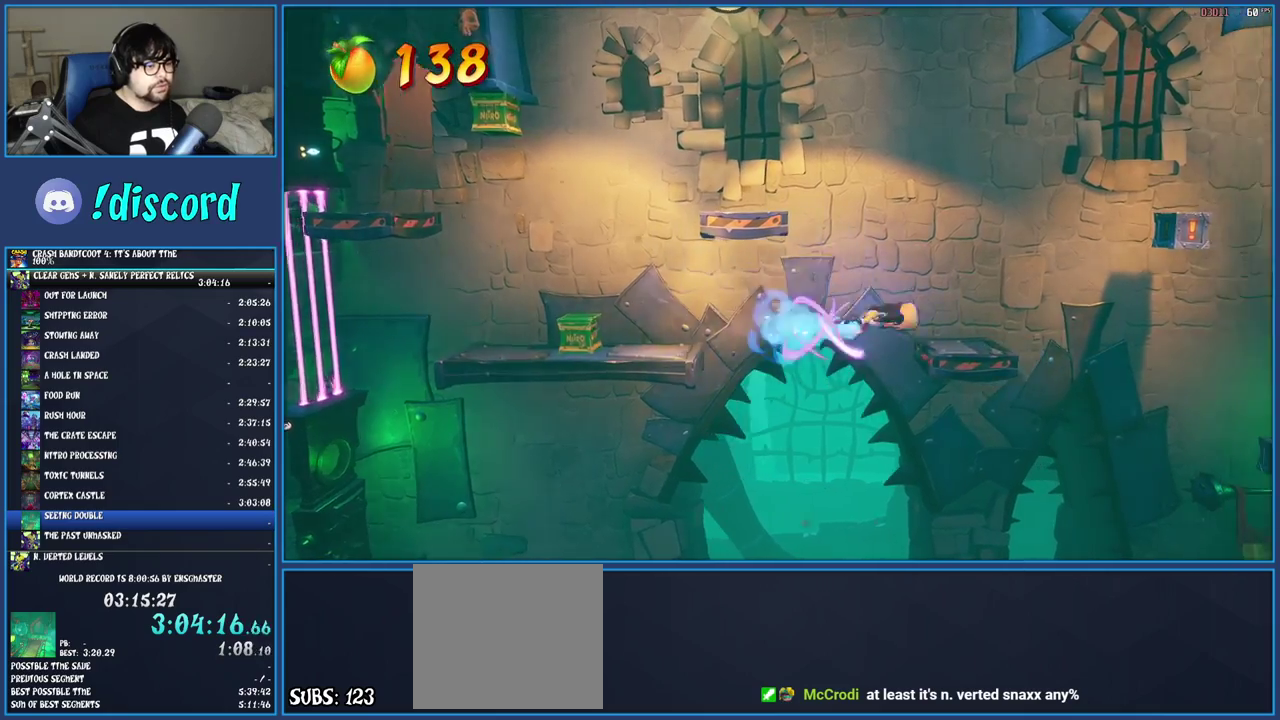
{"buttons": [], "left_stick": "center", "right_stick": "center", "events": [[167, "left_stick", "center"]]}
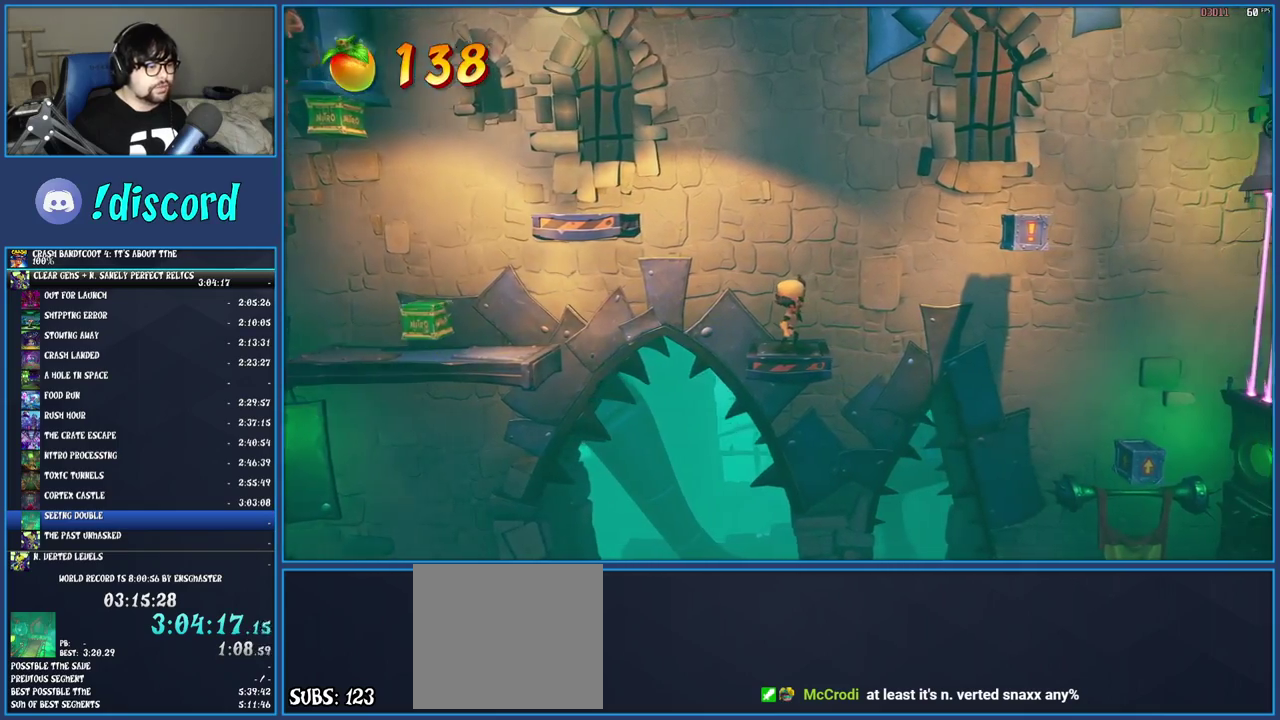
{"buttons": [], "left_stick": "center", "right_stick": "center", "events": []}
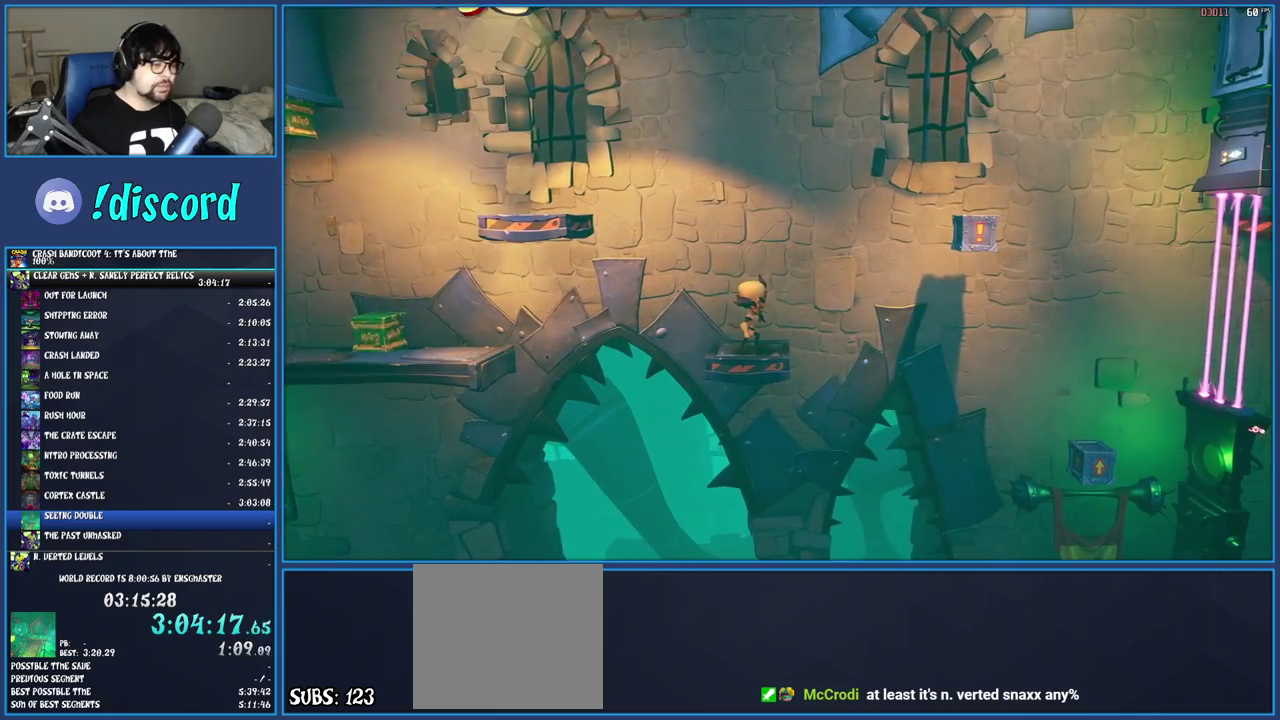
{"buttons": [], "left_stick": "center", "right_stick": "center", "events": []}
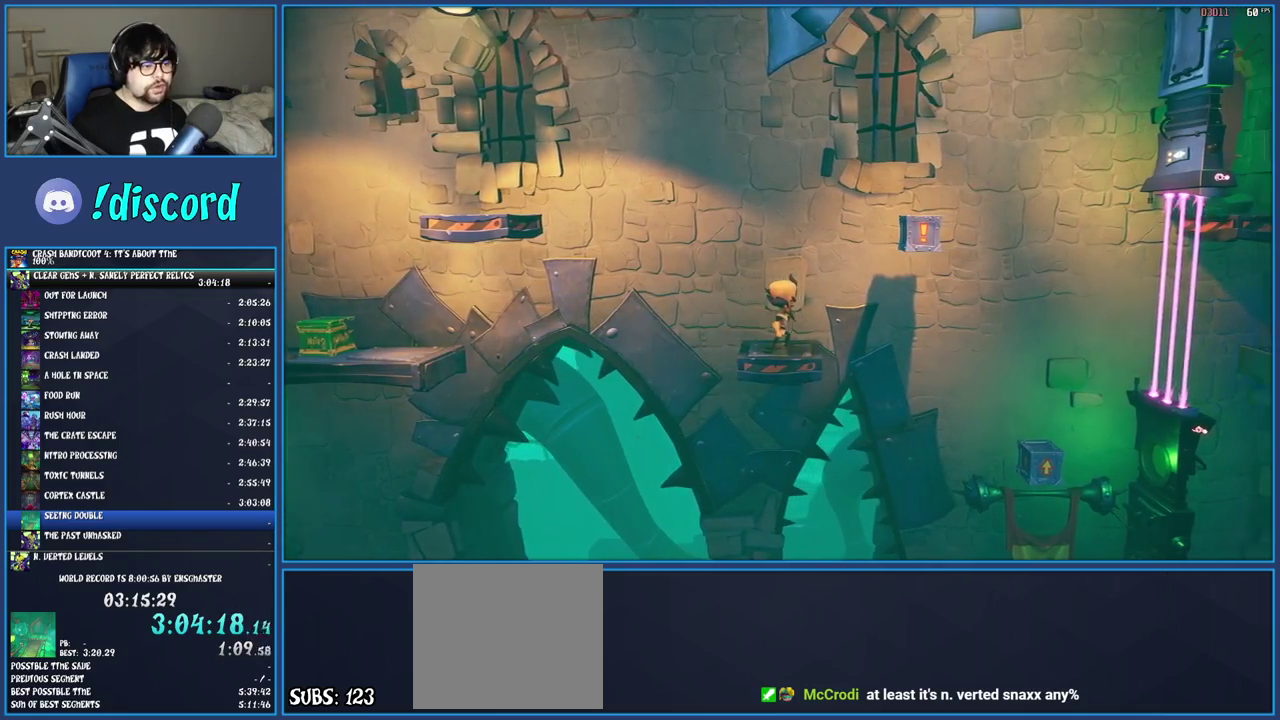
{"buttons": [], "left_stick": "center", "right_stick": "center", "events": []}
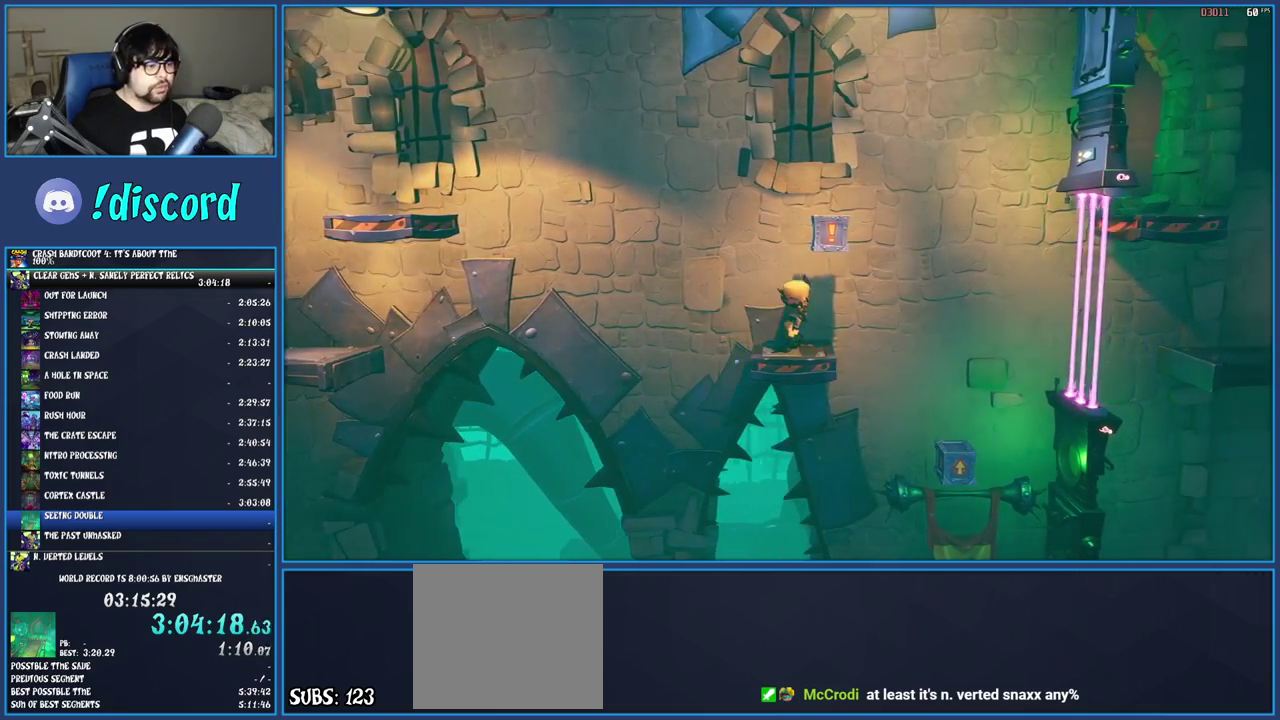
{"buttons": ["CROSS"], "left_stick": "right", "right_stick": "center", "events": [[133, "left_stick", "right"], [300, "CROSS", "down"]]}
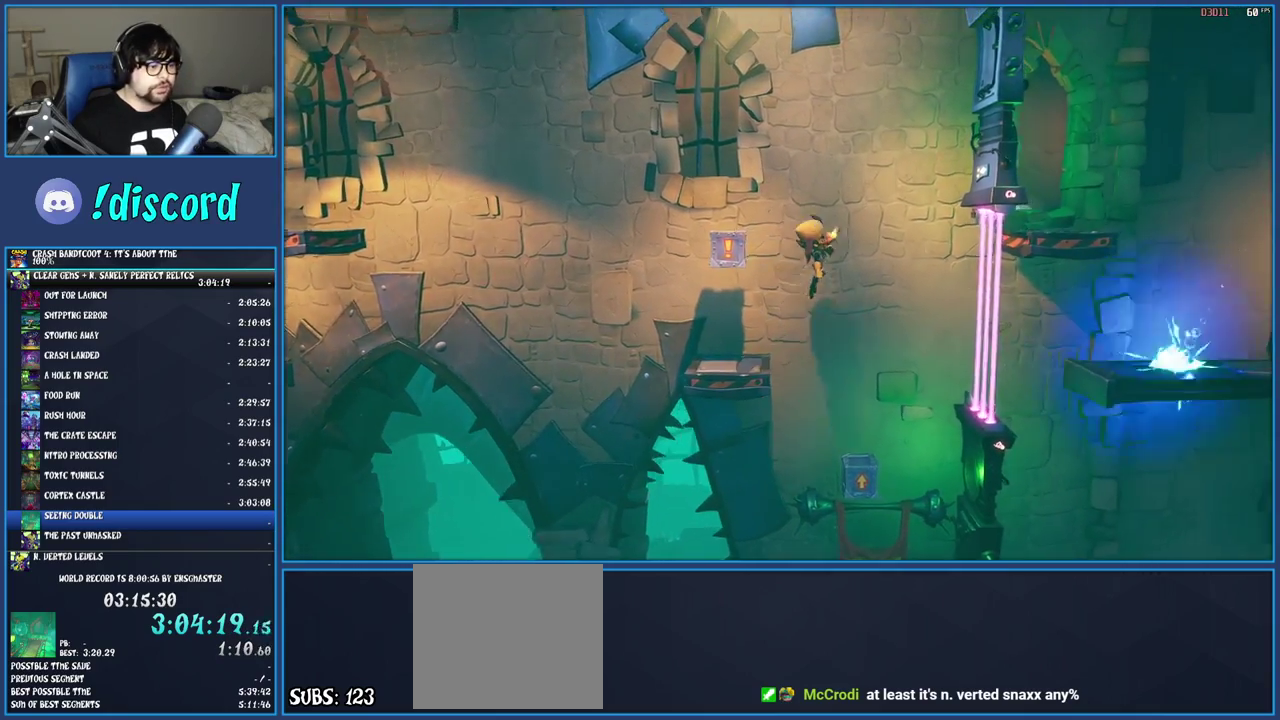
{"buttons": ["CROSS"], "left_stick": "center", "right_stick": "center", "events": [[83, "left_stick", "center"]]}
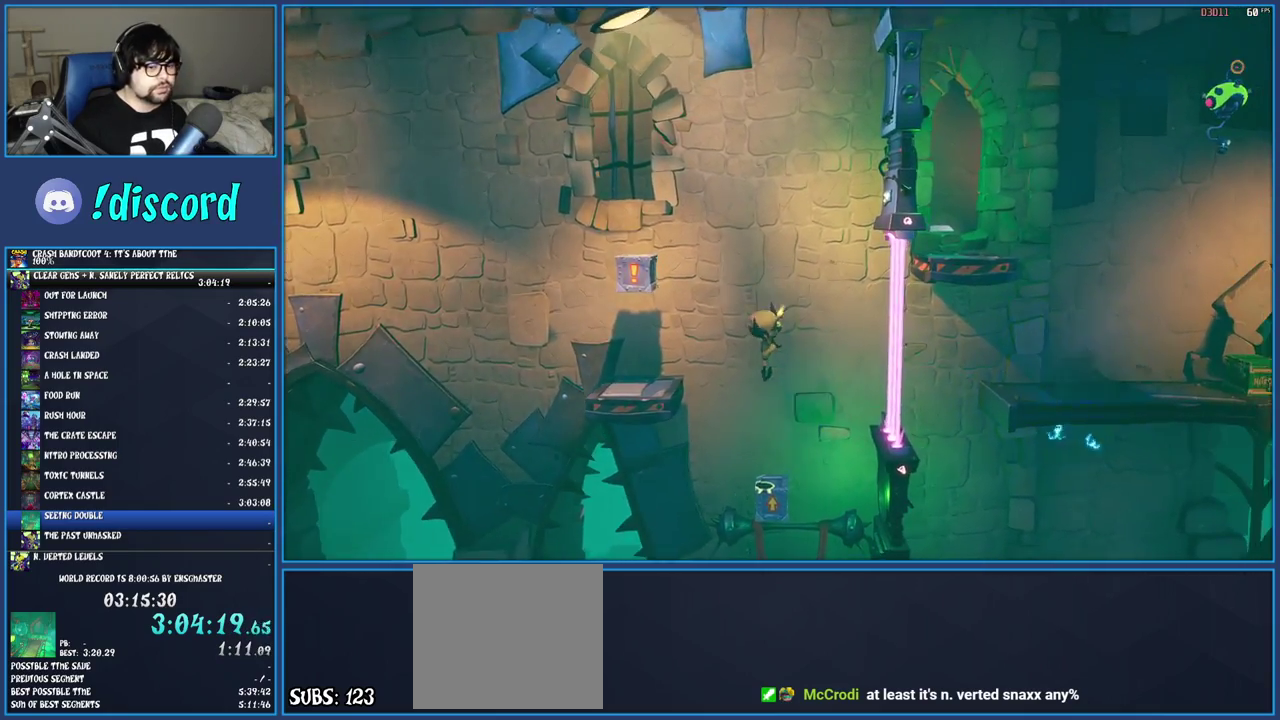
{"buttons": ["CROSS"], "left_stick": "center", "right_stick": "center", "events": []}
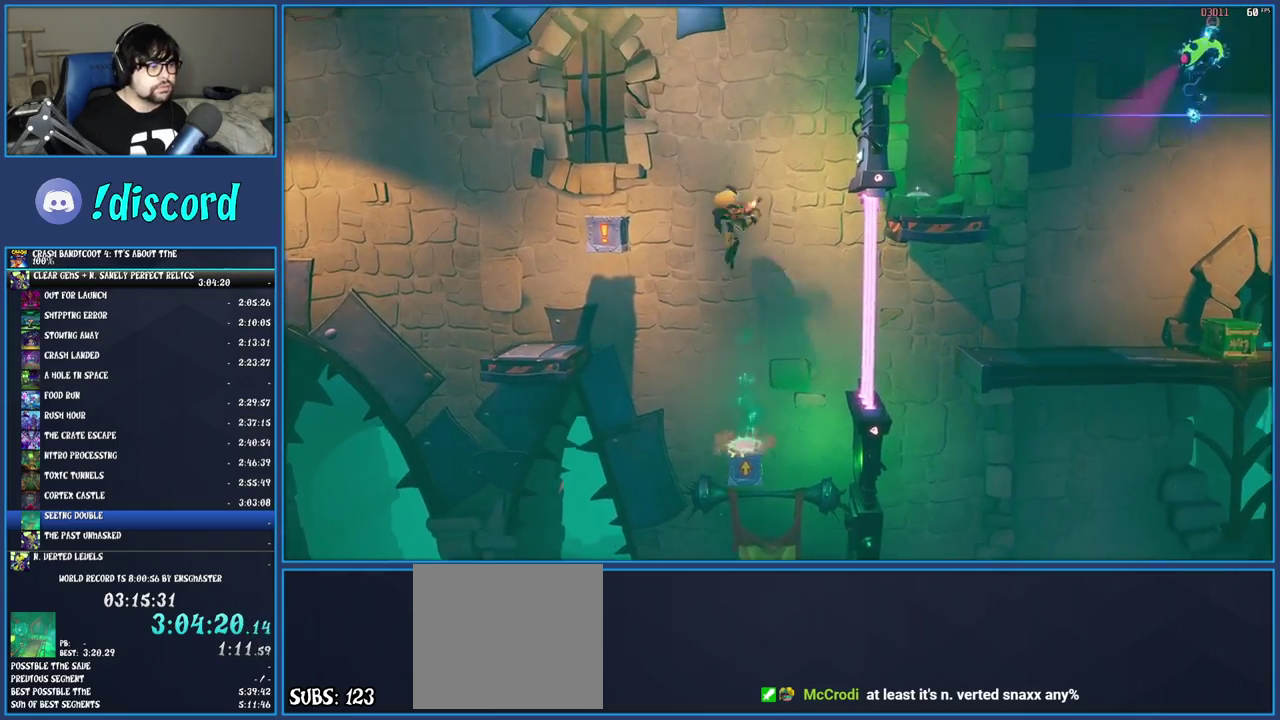
{"buttons": ["CROSS"], "left_stick": "center", "right_stick": "center", "events": [[17, "left_stick", "left"], [450, "left_stick", "center"]]}
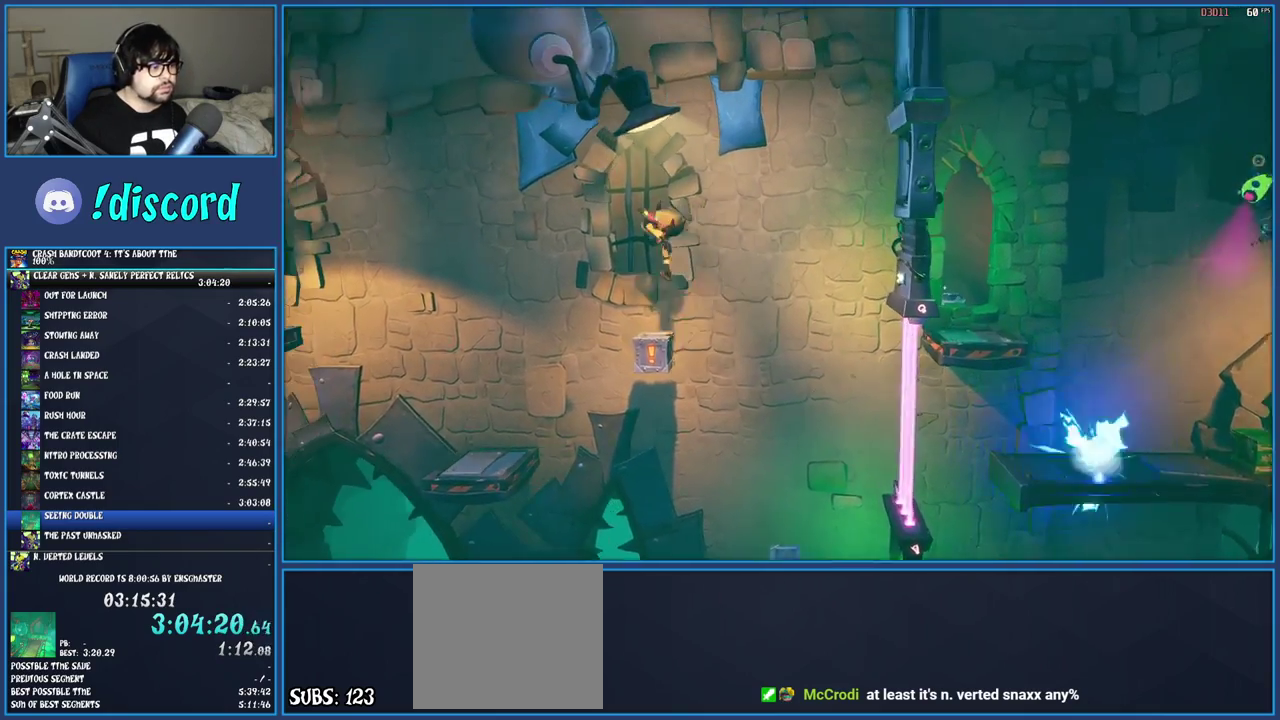
{"buttons": ["CROSS", "R1"], "left_stick": "left", "right_stick": "center", "events": [[283, "left_stick", "left"], [500, "R1", "down"]]}
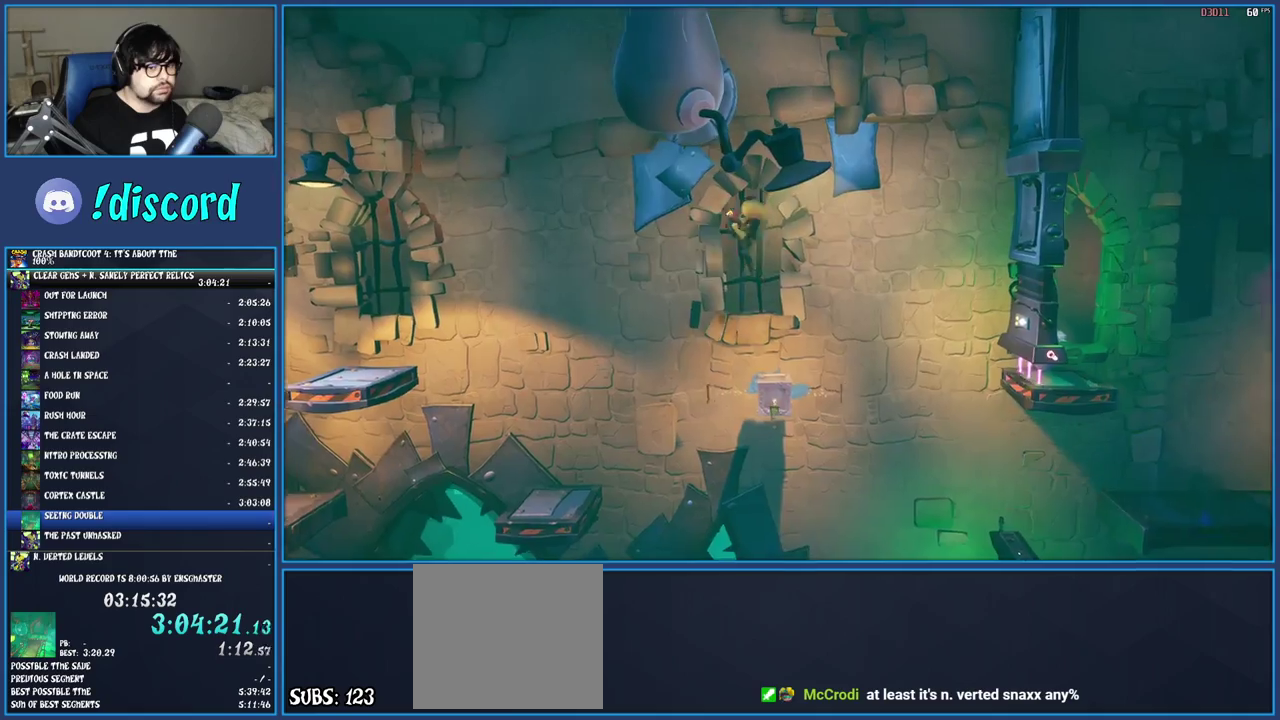
{"buttons": [], "left_stick": "left", "right_stick": "center", "events": [[233, "R1", "up"], [383, "CROSS", "up"]]}
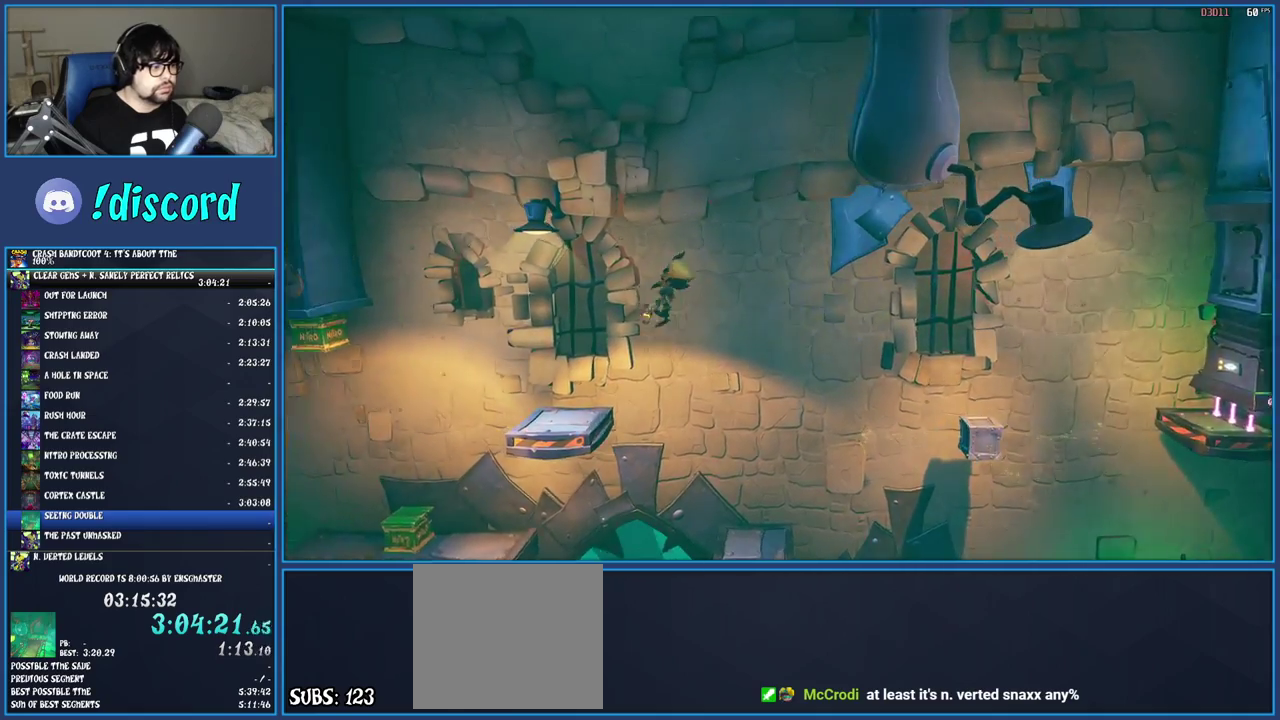
{"buttons": [], "left_stick": "left", "right_stick": "center", "events": []}
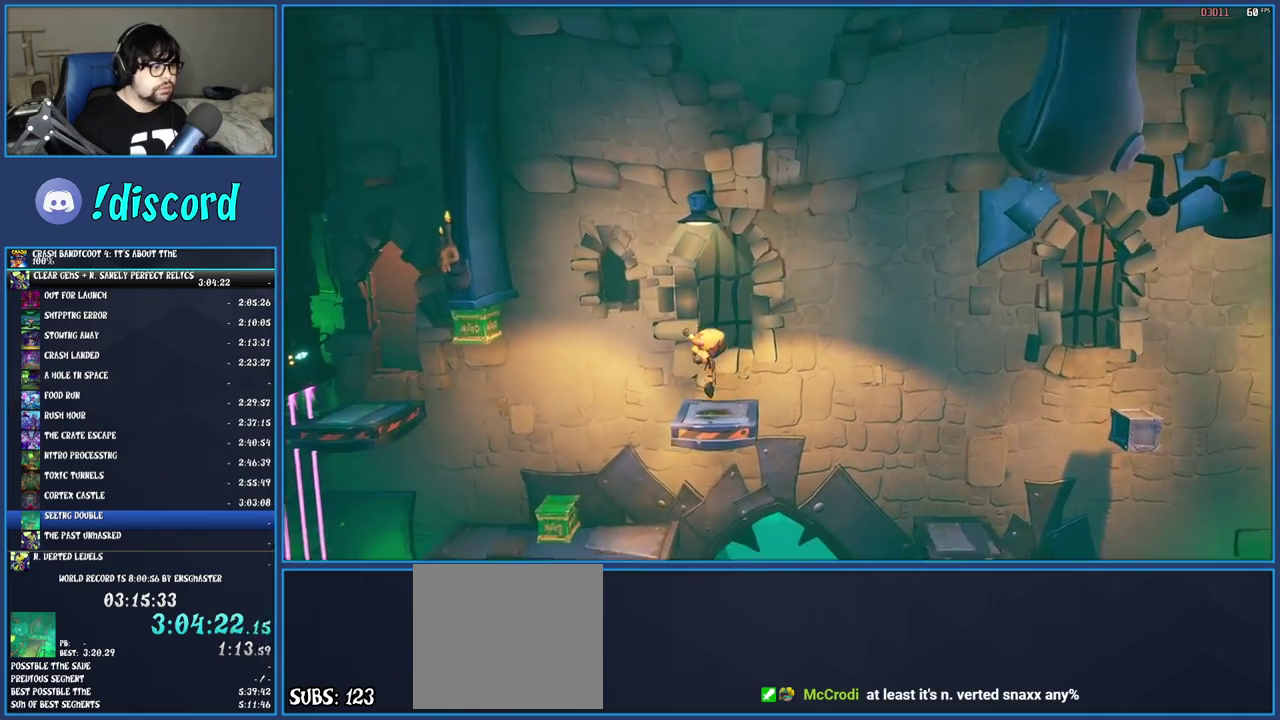
{"buttons": [], "left_stick": "left", "right_stick": "center", "events": [[117, "R1", "down"], [317, "R1", "up"]]}
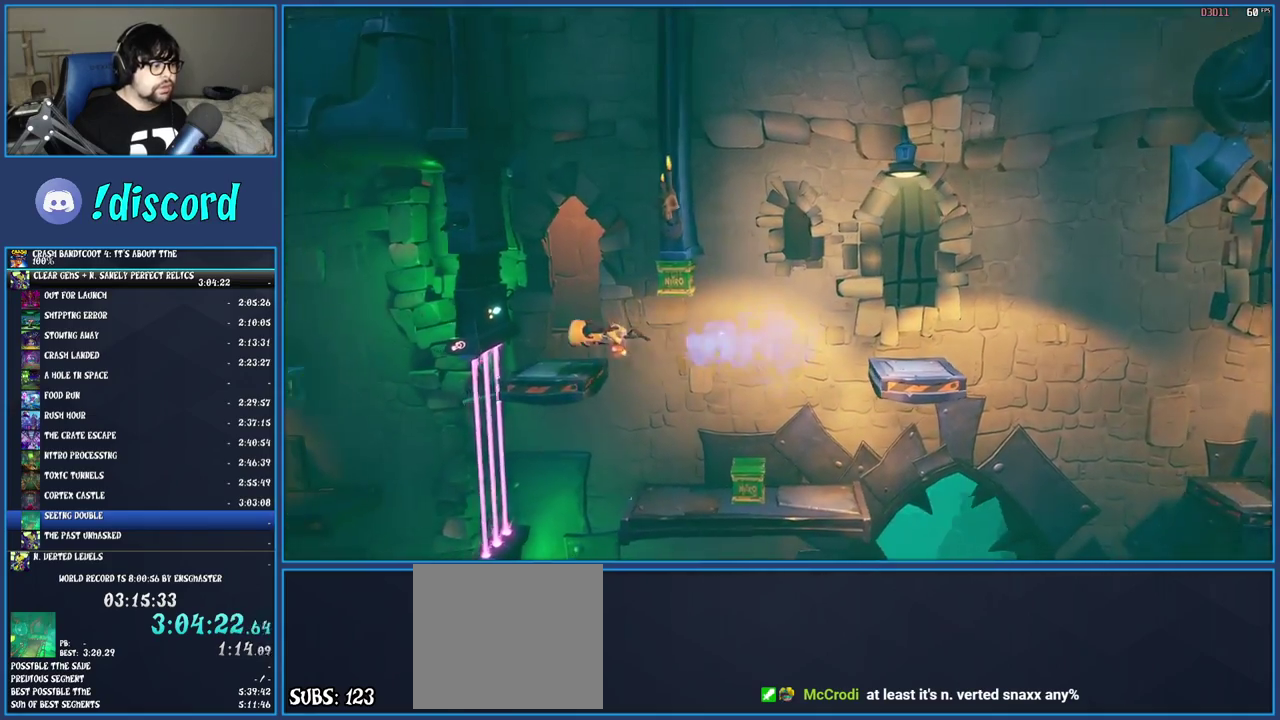
{"buttons": ["CROSS"], "left_stick": "up", "right_stick": "center", "events": [[217, "left_stick", "up-left"], [333, "left_stick", "up"], [483, "CROSS", "down"]]}
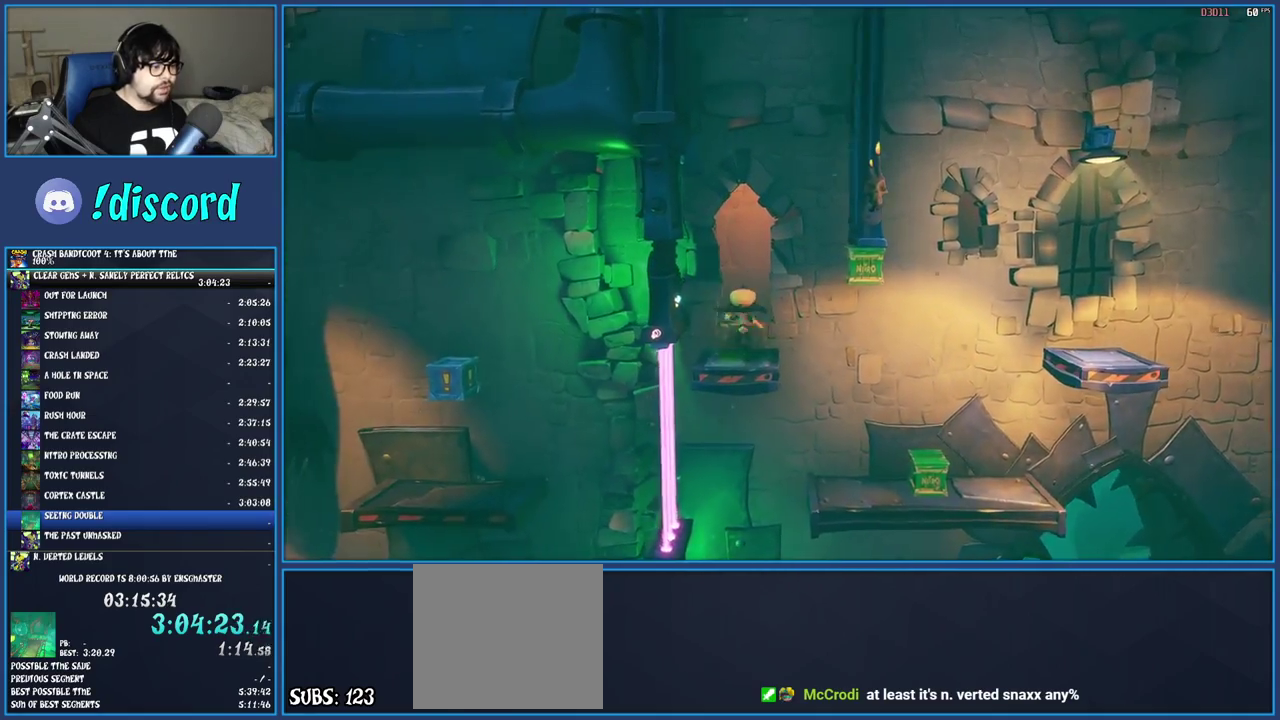
{"buttons": [], "left_stick": "right", "right_stick": "center", "events": [[133, "CROSS", "up"], [367, "left_stick", "up-right"], [483, "left_stick", "right"]]}
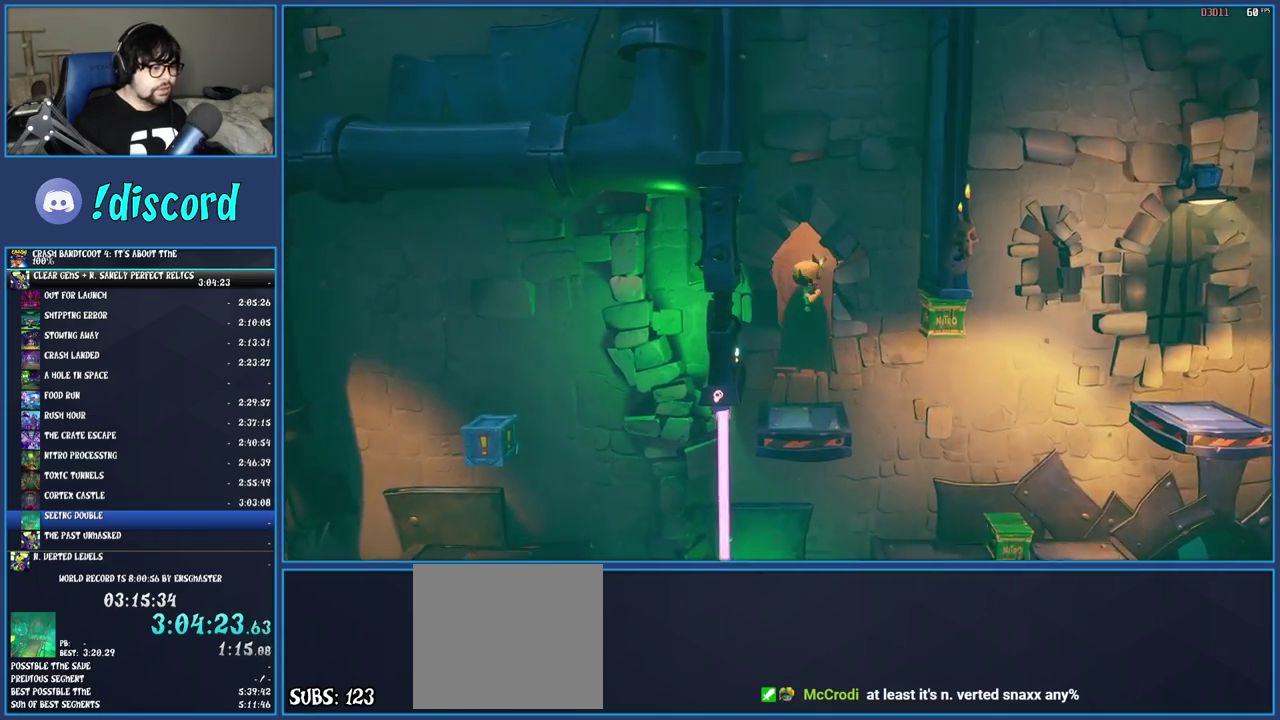
{"buttons": [], "left_stick": "right", "right_stick": "center", "events": [[300, "R1", "down"], [500, "R1", "up"]]}
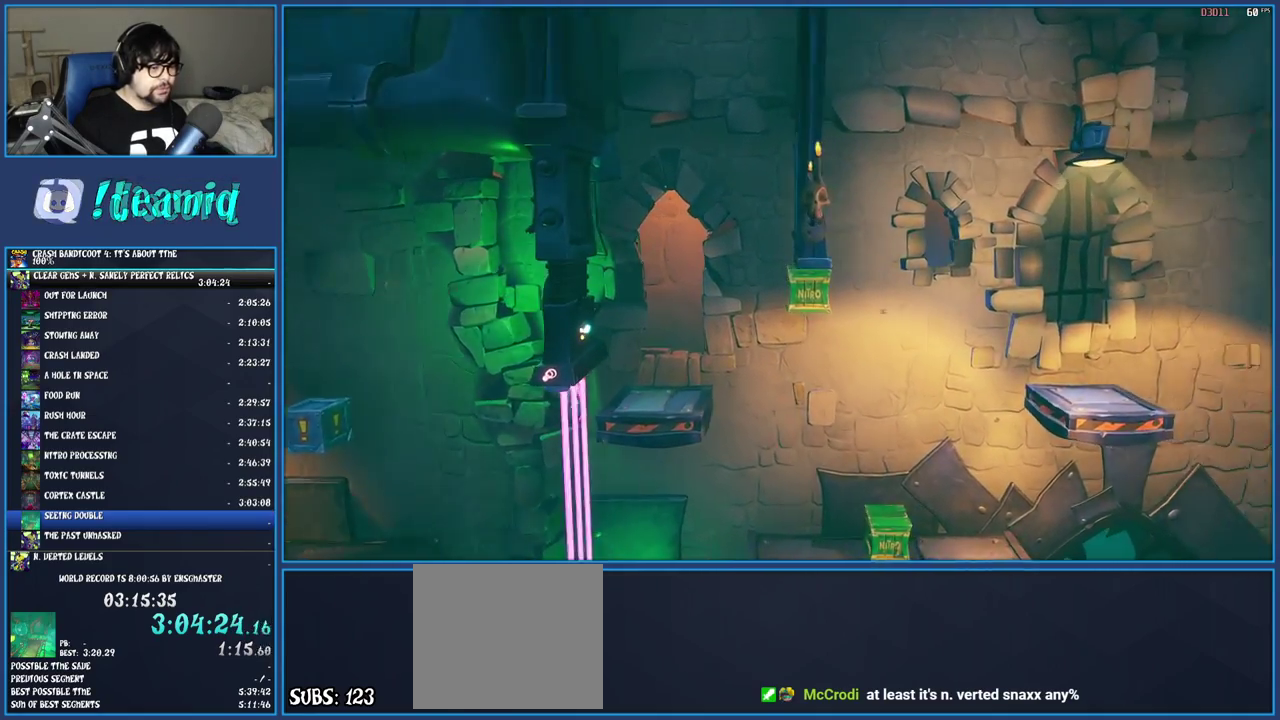
{"buttons": ["R1"], "left_stick": "right", "right_stick": "center", "events": [[450, "R1", "down"]]}
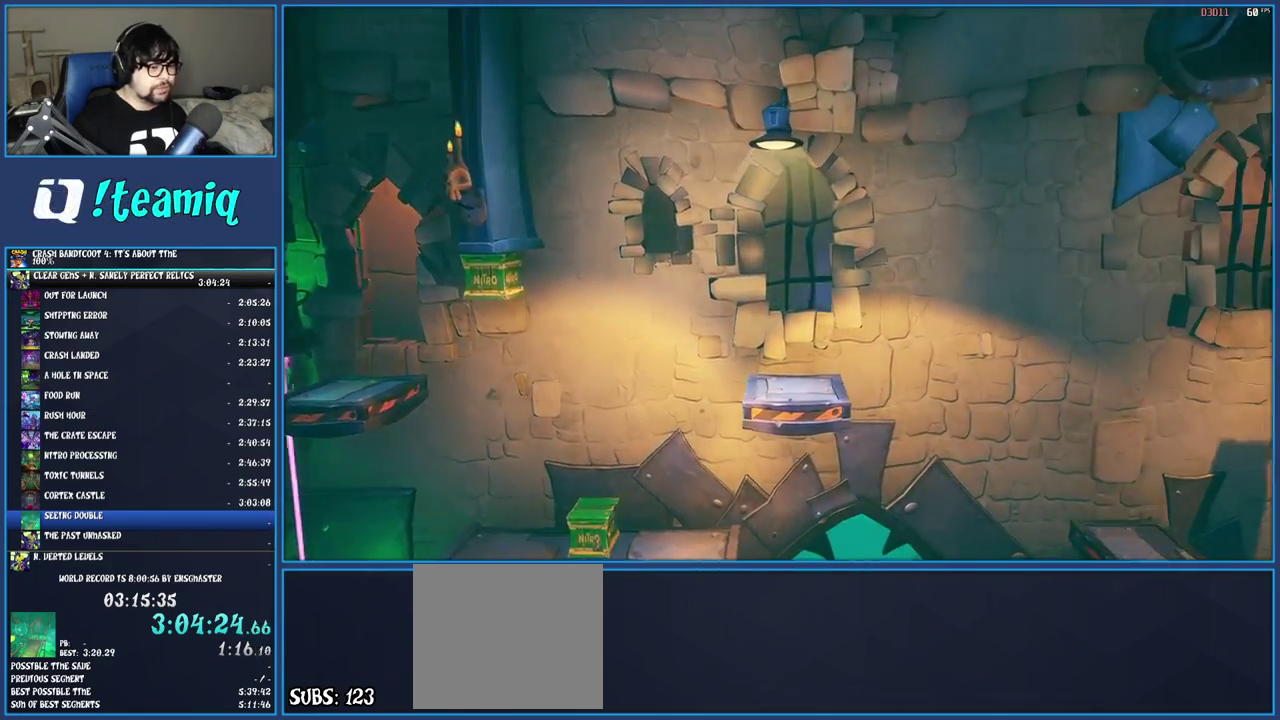
{"buttons": [], "left_stick": "right", "right_stick": "center", "events": [[167, "R1", "up"]]}
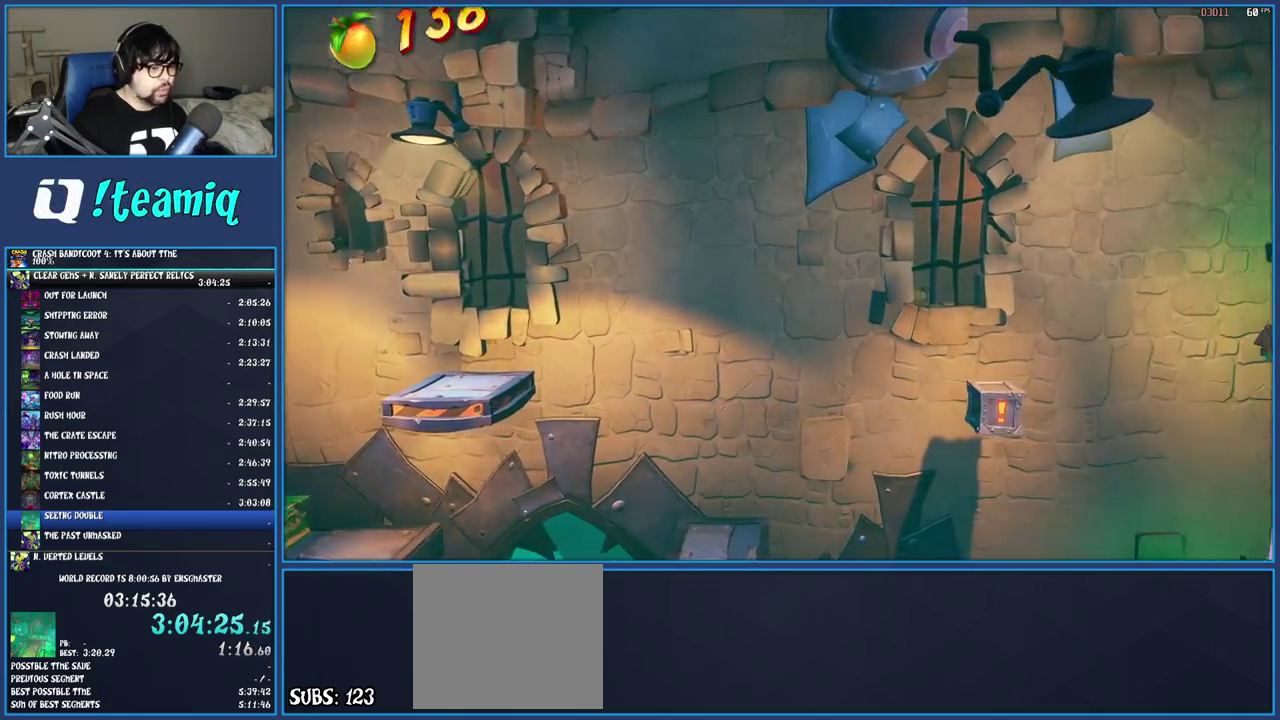
{"buttons": [], "left_stick": "right", "right_stick": "center", "events": [[133, "R1", "down"], [367, "R1", "up"]]}
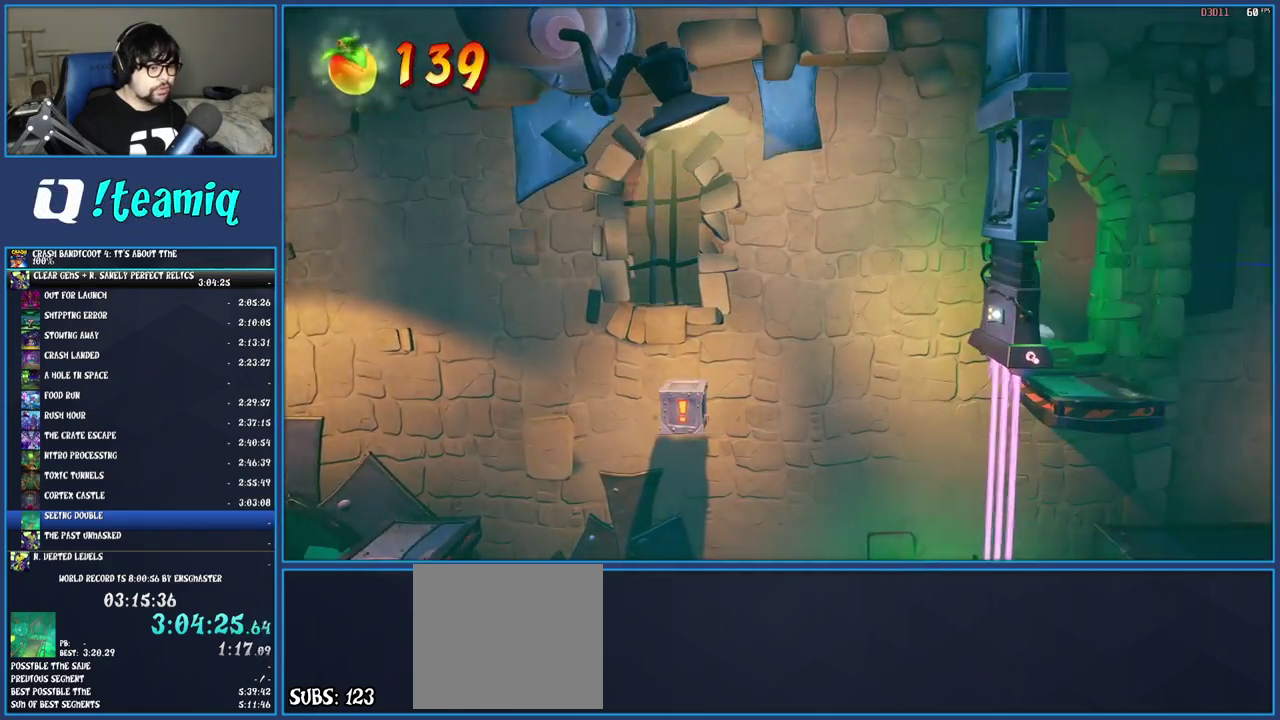
{"buttons": [], "left_stick": "down", "right_stick": "center", "events": [[283, "left_stick", "down-right"], [350, "CROSS", "down"], [367, "left_stick", "down"], [450, "CROSS", "up"]]}
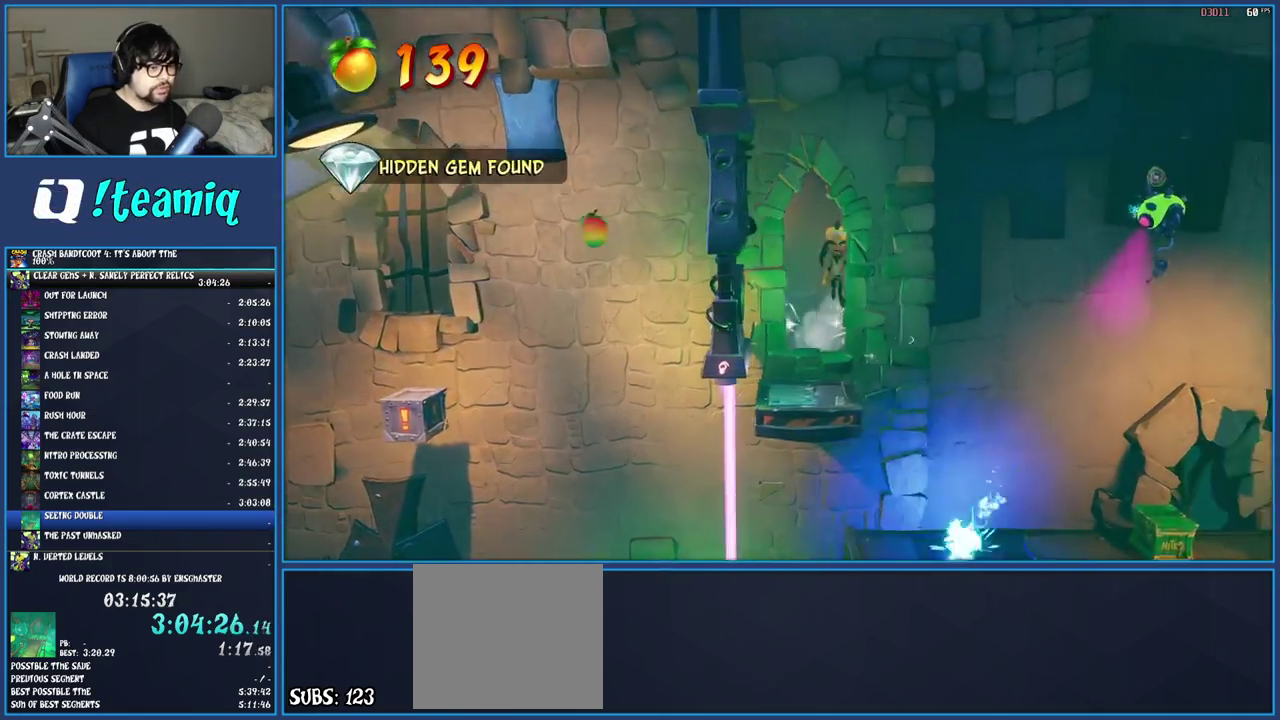
{"buttons": [], "left_stick": "center", "right_stick": "center", "events": [[33, "left_stick", "down-left"], [200, "left_stick", "down"], [367, "left_stick", "center"]]}
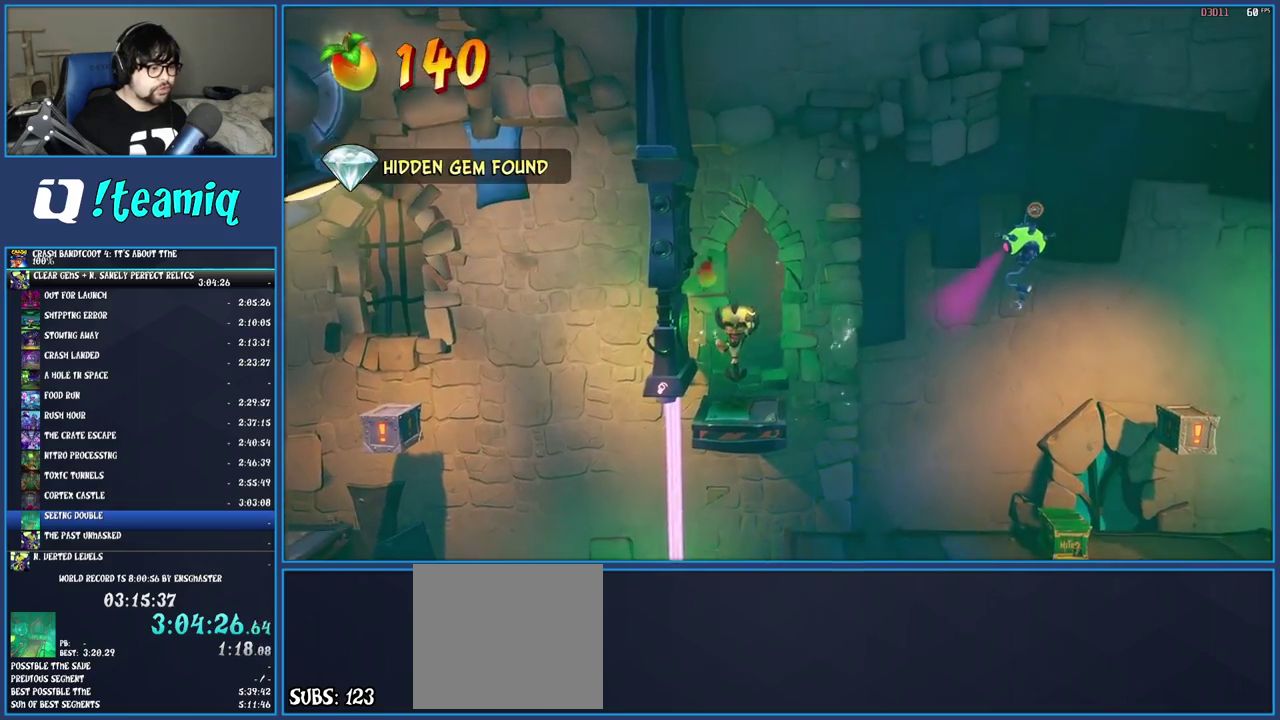
{"buttons": [], "left_stick": "right", "right_stick": "center", "events": [[233, "left_stick", "right"]]}